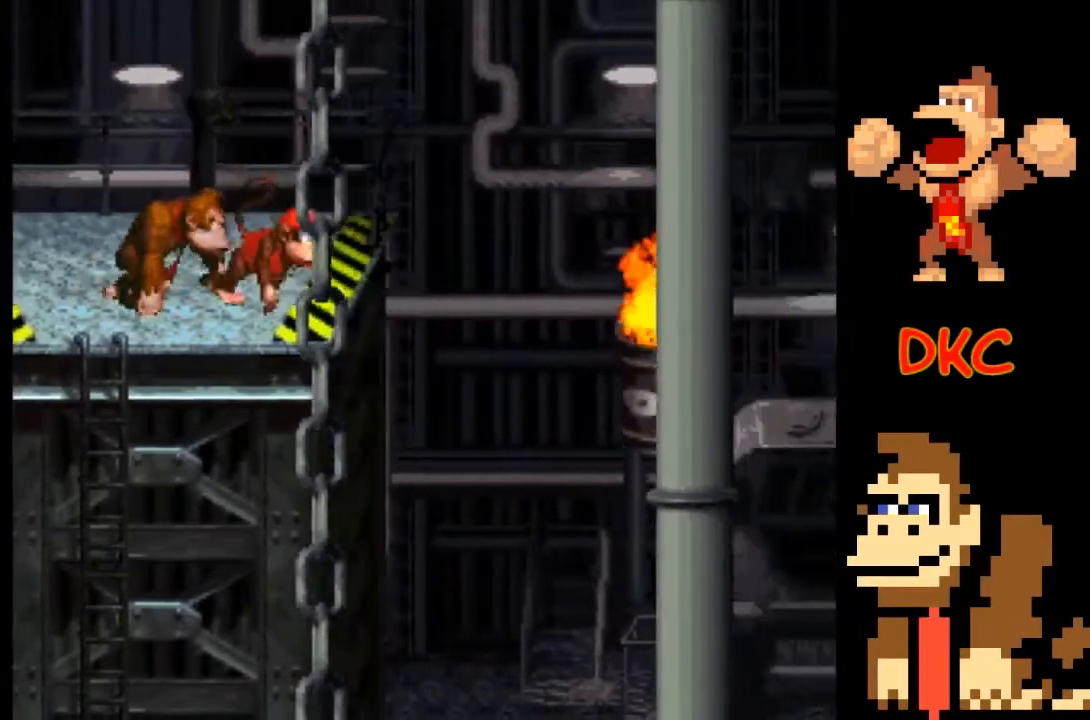
Gameplay with a controller (Xbox layout); each line is a JSON object with the inputs held at the frame after it. "events" lists button and stick changes between this image and that frame as [ms after this image, input, new state], when the widget could be followed in between. Not read: L3 R3.
{"buttons": ["A", "X"], "left_stick": "right", "right_stick": "center", "events": [[267, "left_stick", "right"], [333, "A", "down"]]}
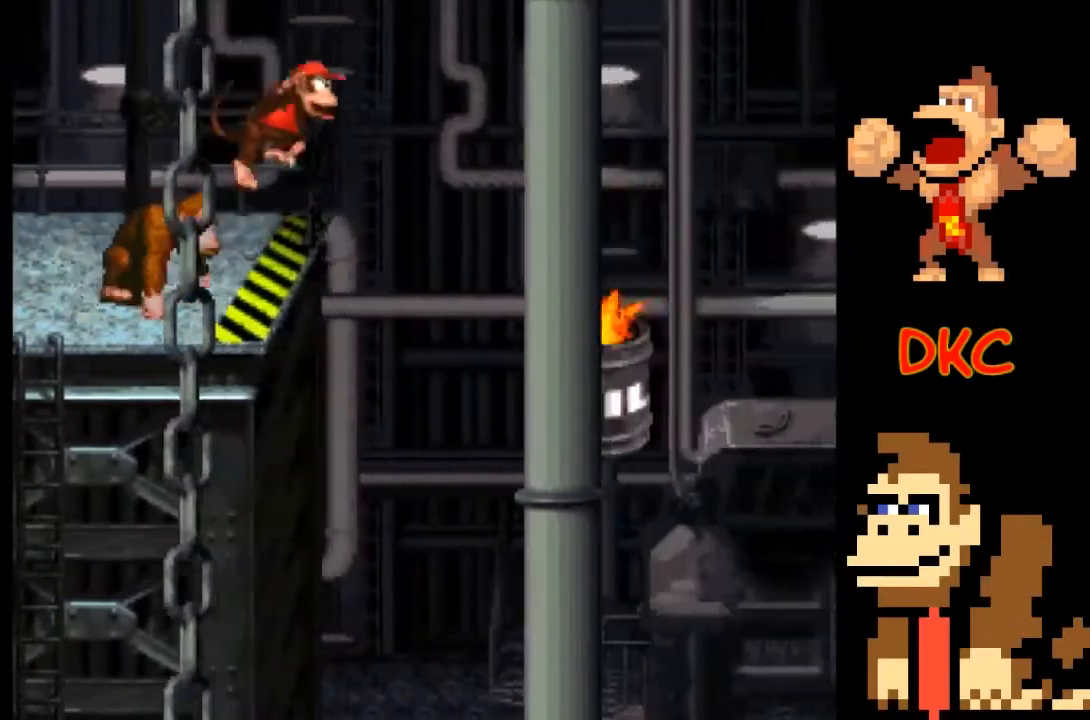
{"buttons": ["X"], "left_stick": "center", "right_stick": "center", "events": [[267, "A", "up"], [467, "left_stick", "center"]]}
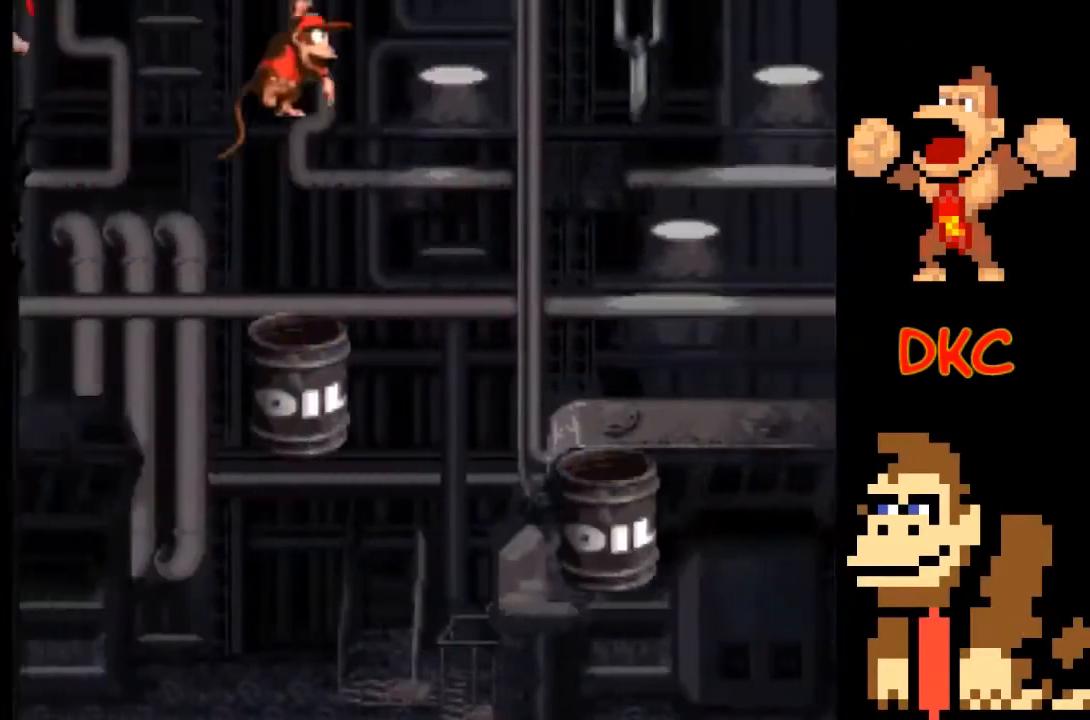
{"buttons": ["X"], "left_stick": "right", "right_stick": "center", "events": [[233, "A", "down"], [233, "left_stick", "right"], [400, "A", "up"]]}
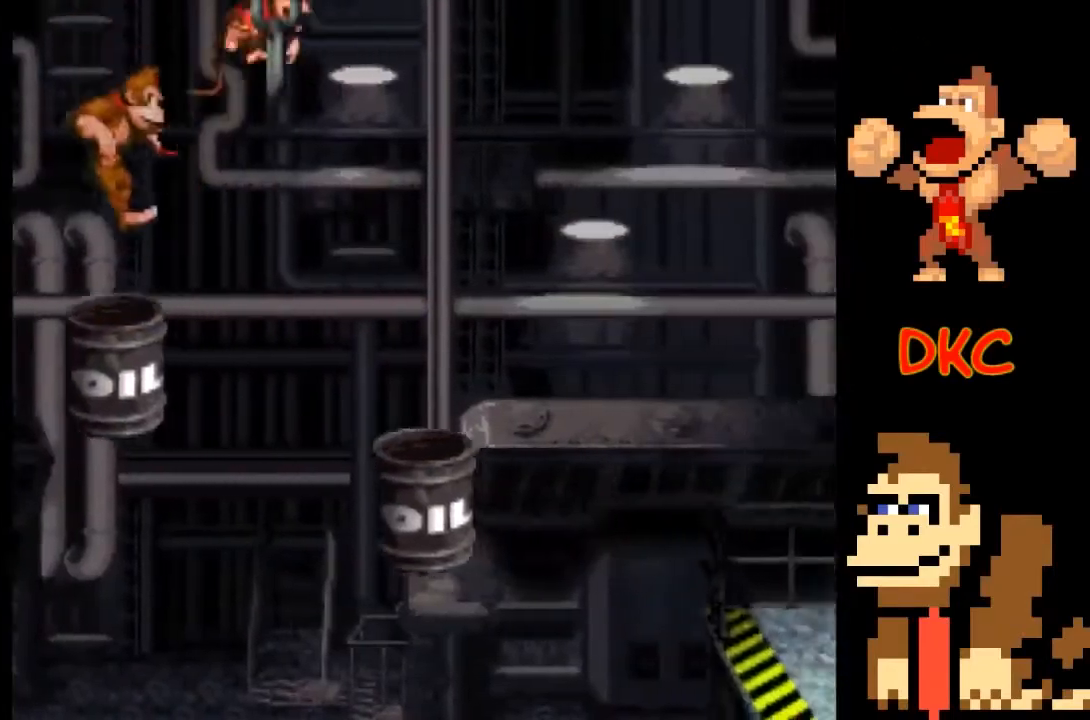
{"buttons": ["X"], "left_stick": "right", "right_stick": "center", "events": [[133, "left_stick", "center"], [467, "left_stick", "right"]]}
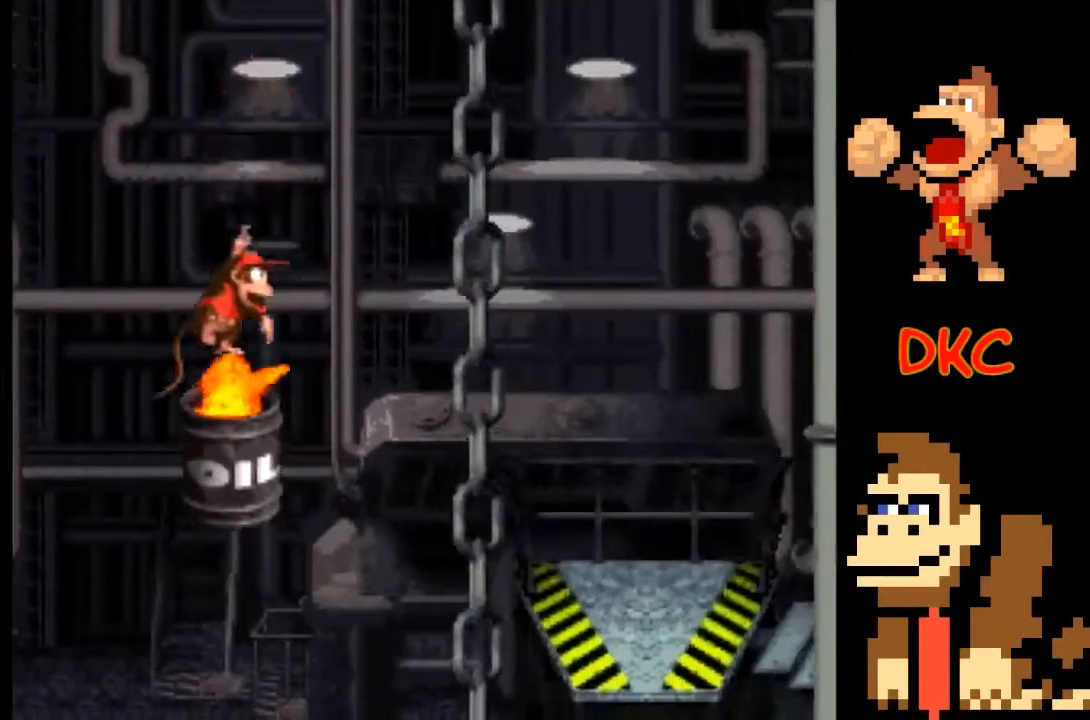
{"buttons": ["A", "X"], "left_stick": "right", "right_stick": "center", "events": [[67, "A", "down"], [367, "left_stick", "center"], [467, "left_stick", "right"]]}
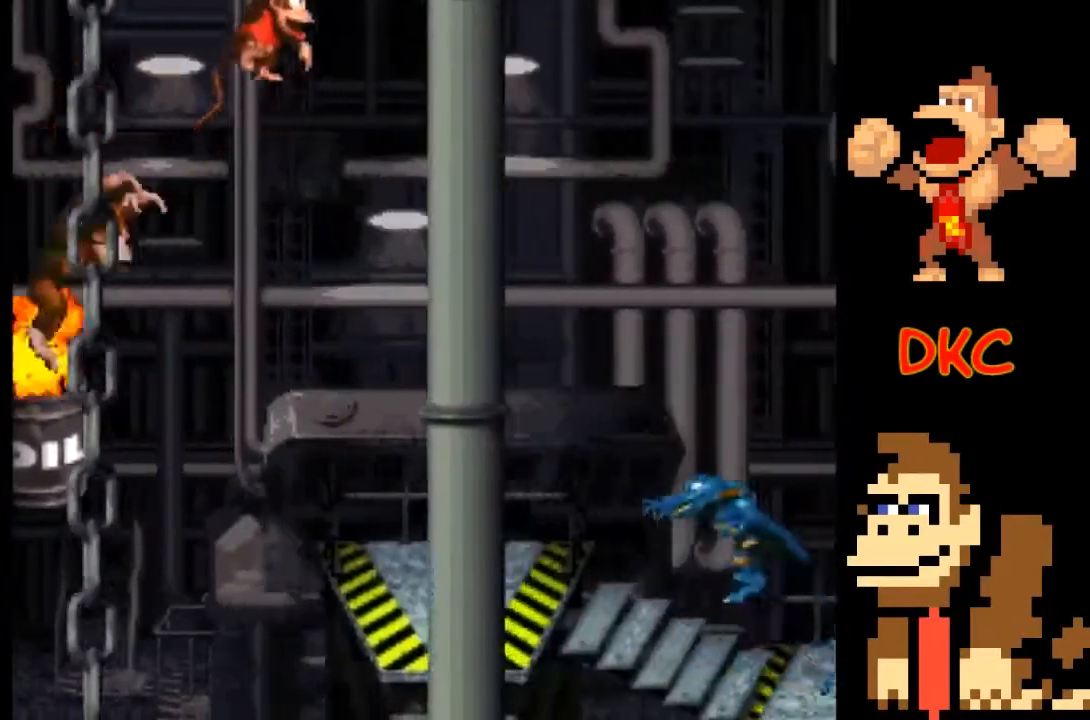
{"buttons": ["X"], "left_stick": "left", "right_stick": "center", "events": [[167, "A", "up"], [367, "left_stick", "left"]]}
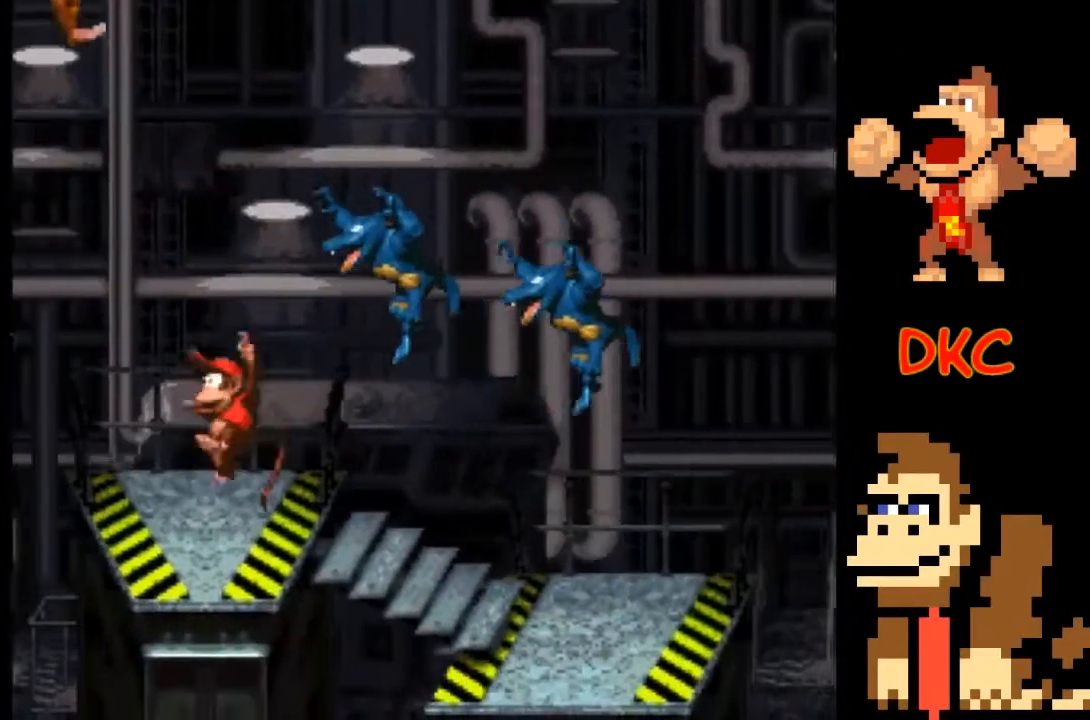
{"buttons": ["X"], "left_stick": "center", "right_stick": "center", "events": [[67, "A", "down"], [167, "left_stick", "right"], [400, "A", "up"], [500, "left_stick", "center"]]}
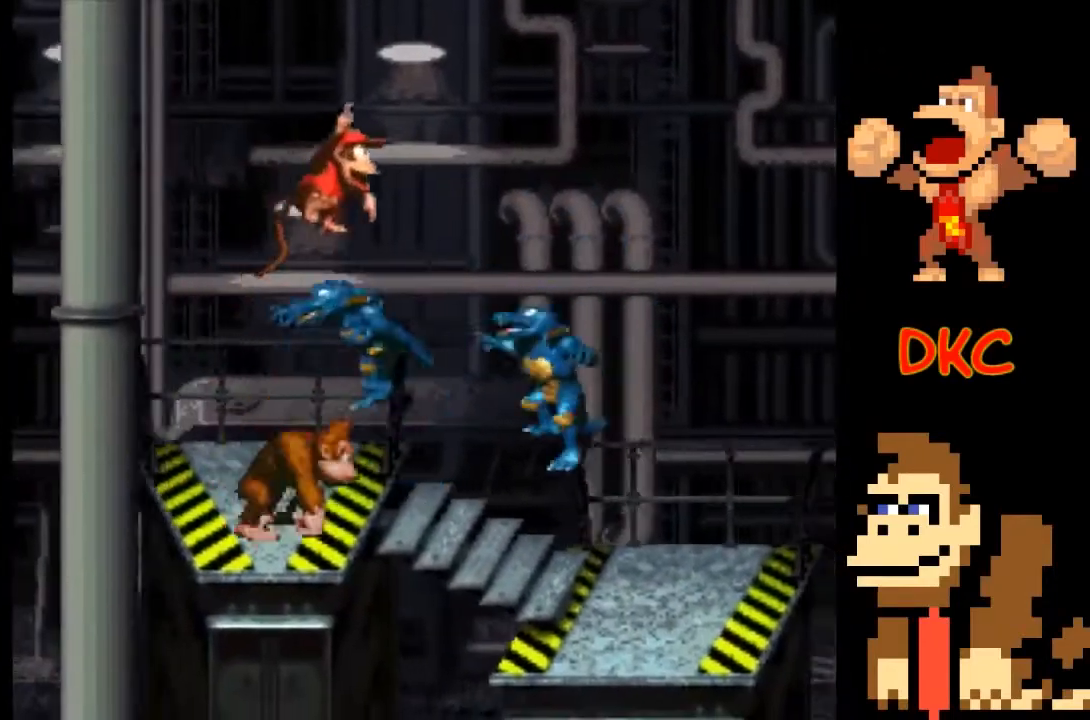
{"buttons": ["X"], "left_stick": "up-left", "right_stick": "center", "events": [[67, "A", "down"], [67, "left_stick", "left"], [167, "left_stick", "right"], [300, "A", "up"], [433, "left_stick", "center"], [500, "left_stick", "up-left"]]}
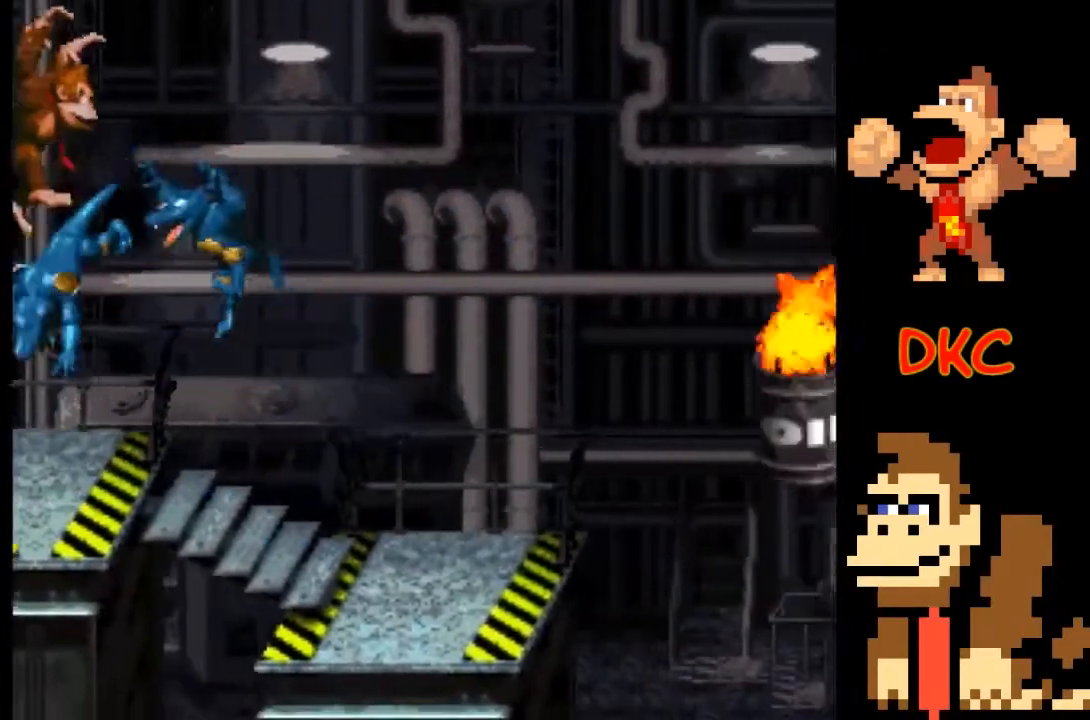
{"buttons": ["X"], "left_stick": "right", "right_stick": "center", "events": [[267, "left_stick", "right"]]}
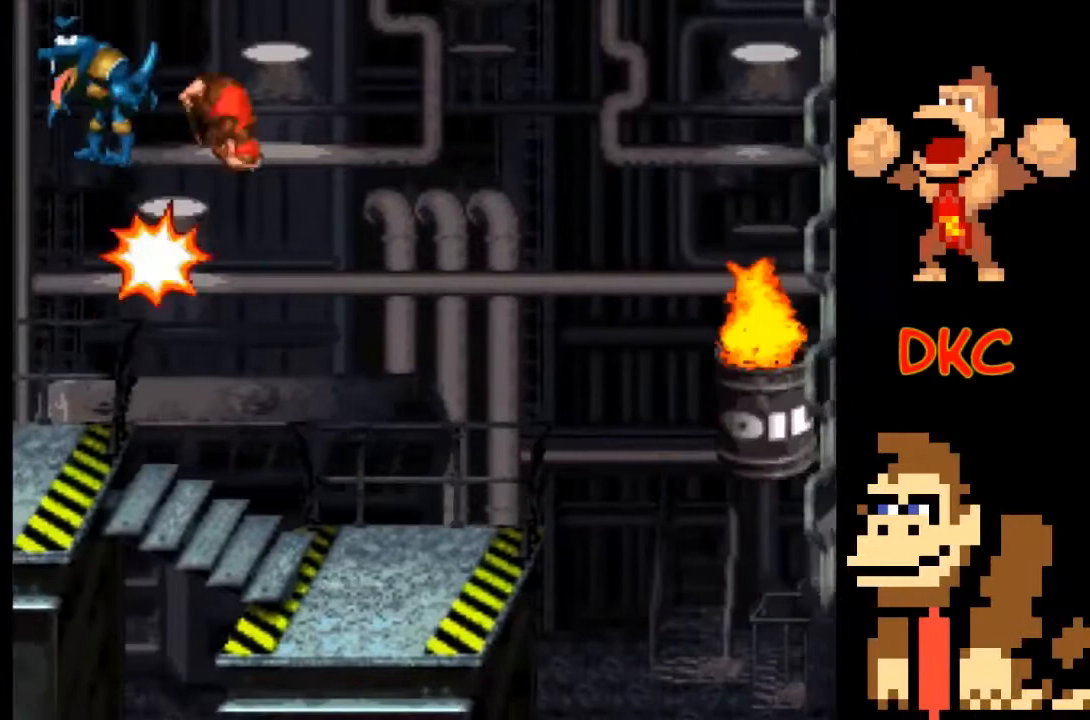
{"buttons": ["X"], "left_stick": "center", "right_stick": "center", "events": [[67, "left_stick", "center"]]}
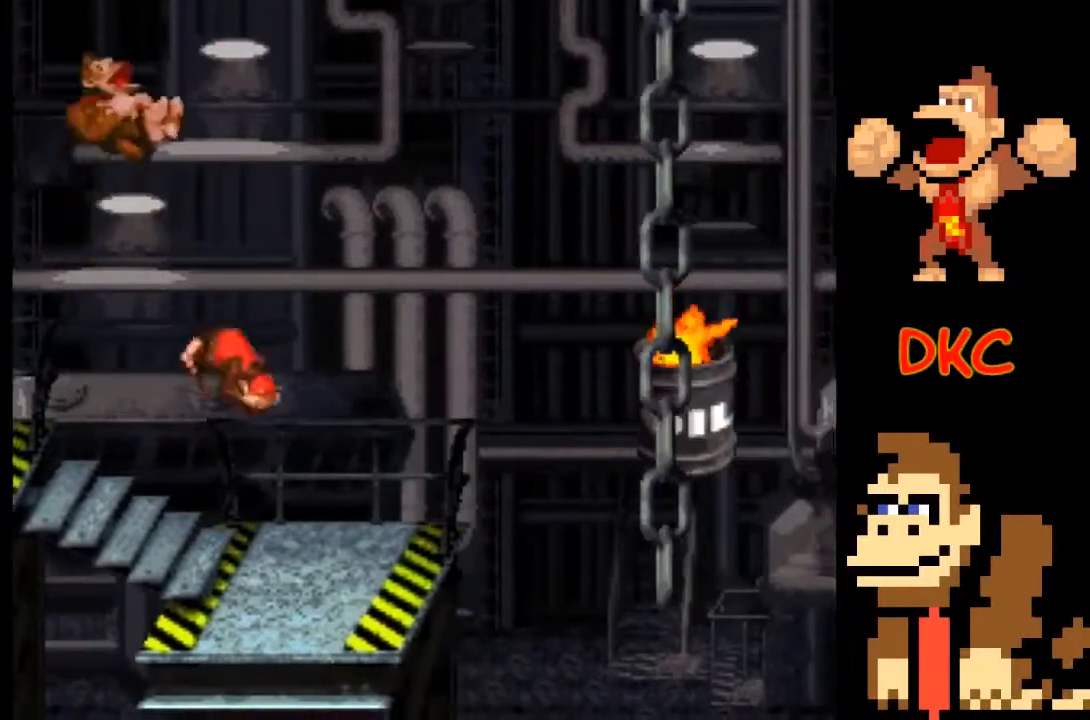
{"buttons": ["X"], "left_stick": "center", "right_stick": "center", "events": [[200, "left_stick", "right"], [300, "left_stick", "center"]]}
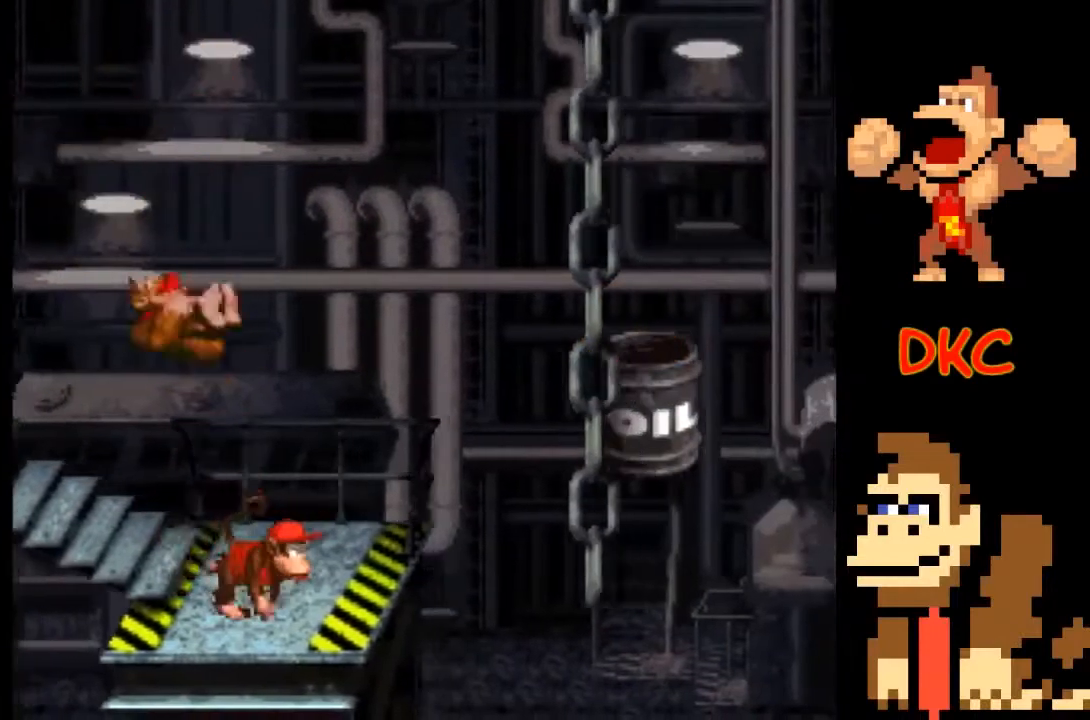
{"buttons": ["X"], "left_stick": "center", "right_stick": "center", "events": [[300, "left_stick", "right"], [400, "left_stick", "center"]]}
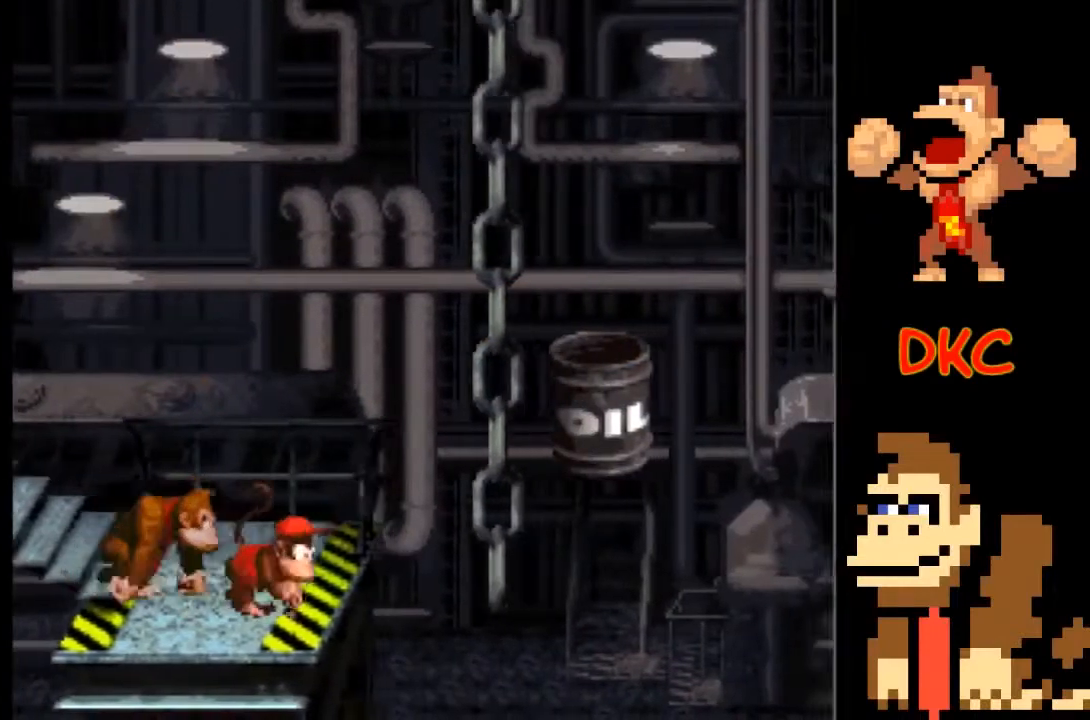
{"buttons": ["X"], "left_stick": "center", "right_stick": "center", "events": [[133, "left_stick", "left"], [233, "left_stick", "center"]]}
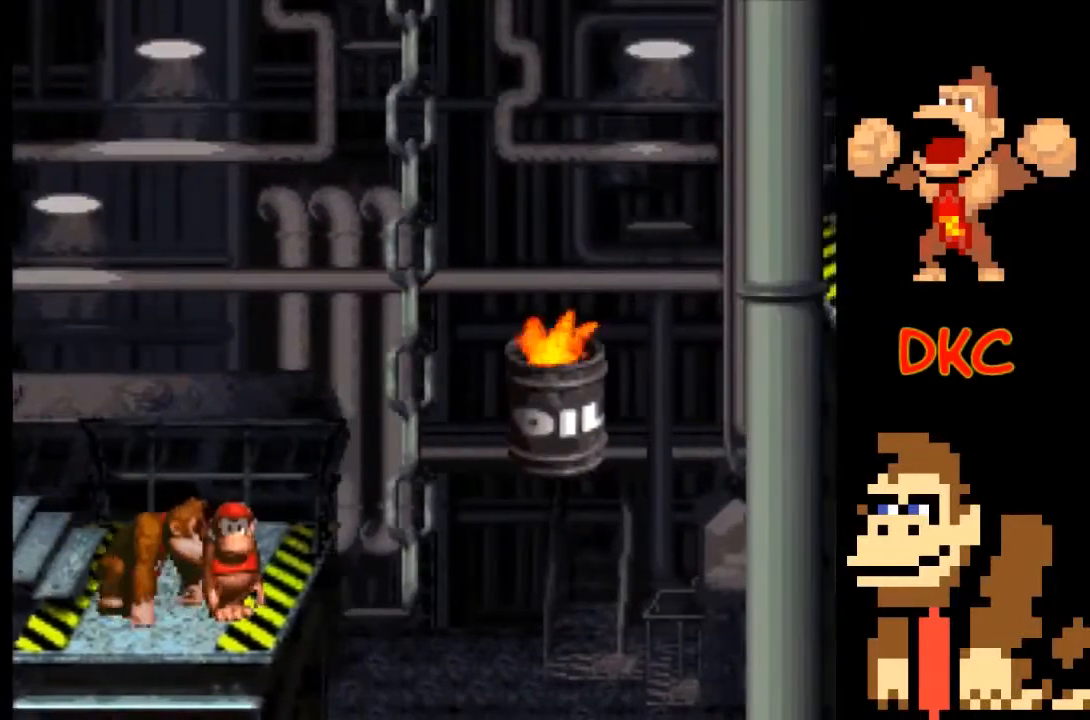
{"buttons": ["X"], "left_stick": "center", "right_stick": "center", "events": []}
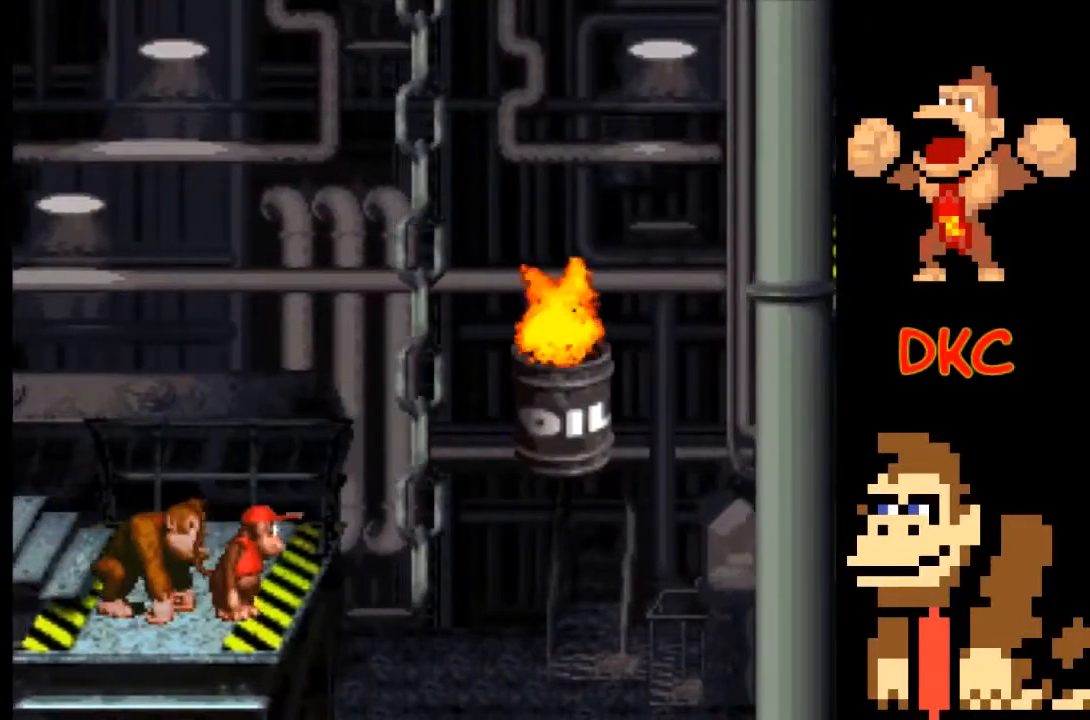
{"buttons": ["X"], "left_stick": "center", "right_stick": "center", "events": []}
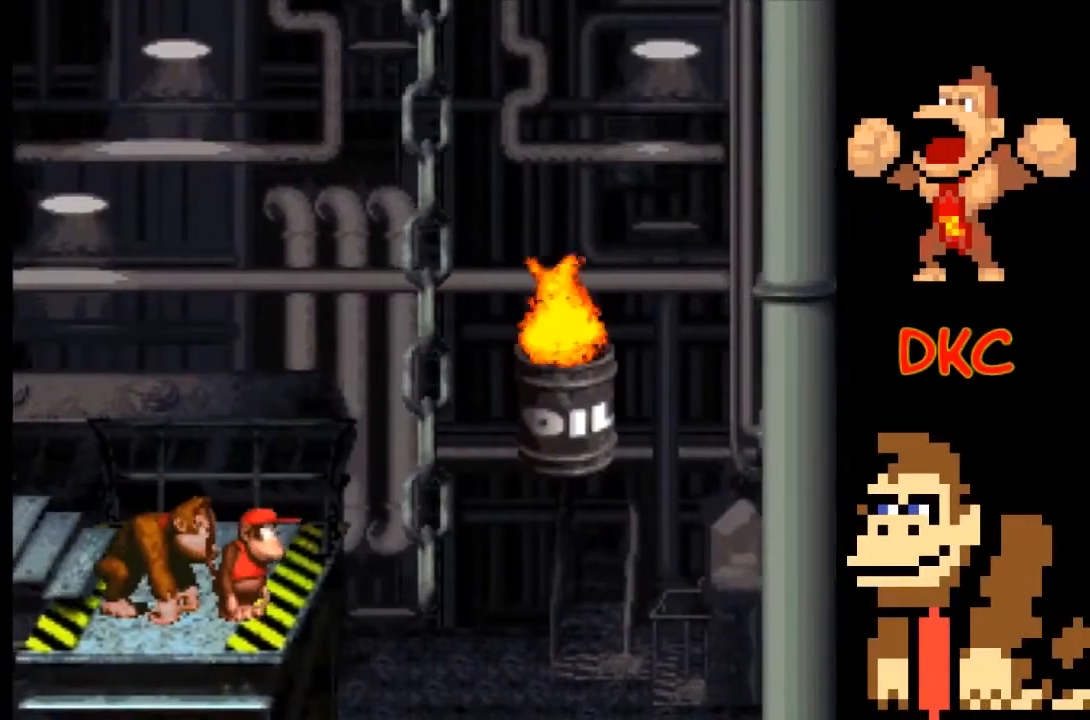
{"buttons": ["X"], "left_stick": "right", "right_stick": "center", "events": [[500, "left_stick", "right"]]}
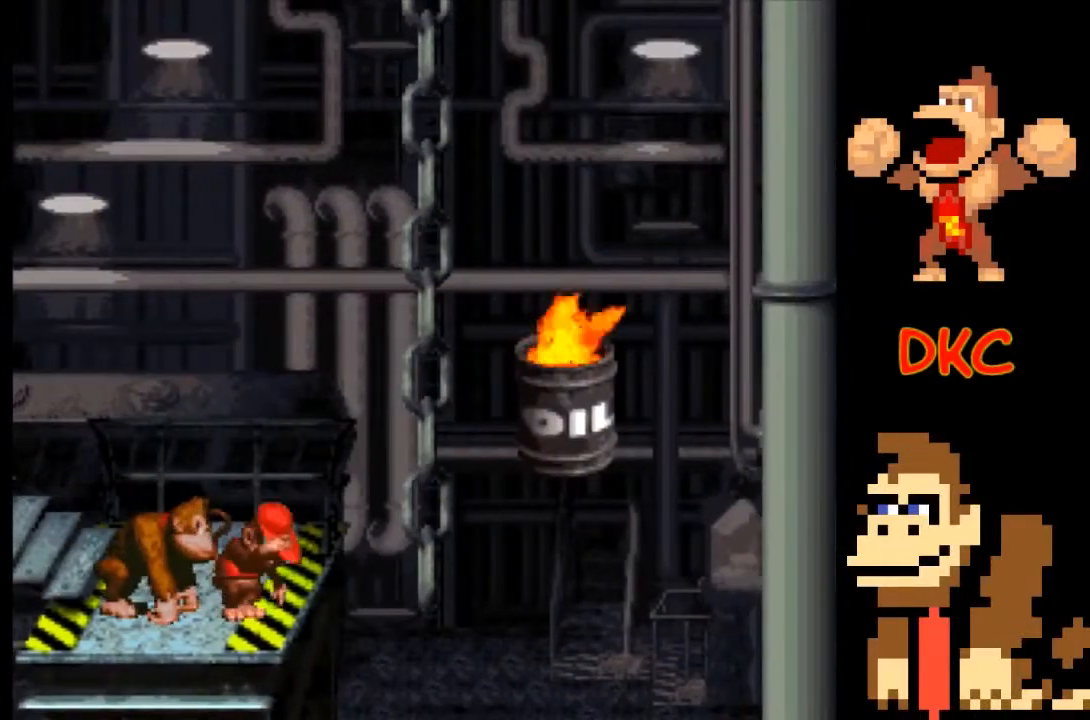
{"buttons": ["A", "X"], "left_stick": "right", "right_stick": "center", "events": [[100, "A", "down"]]}
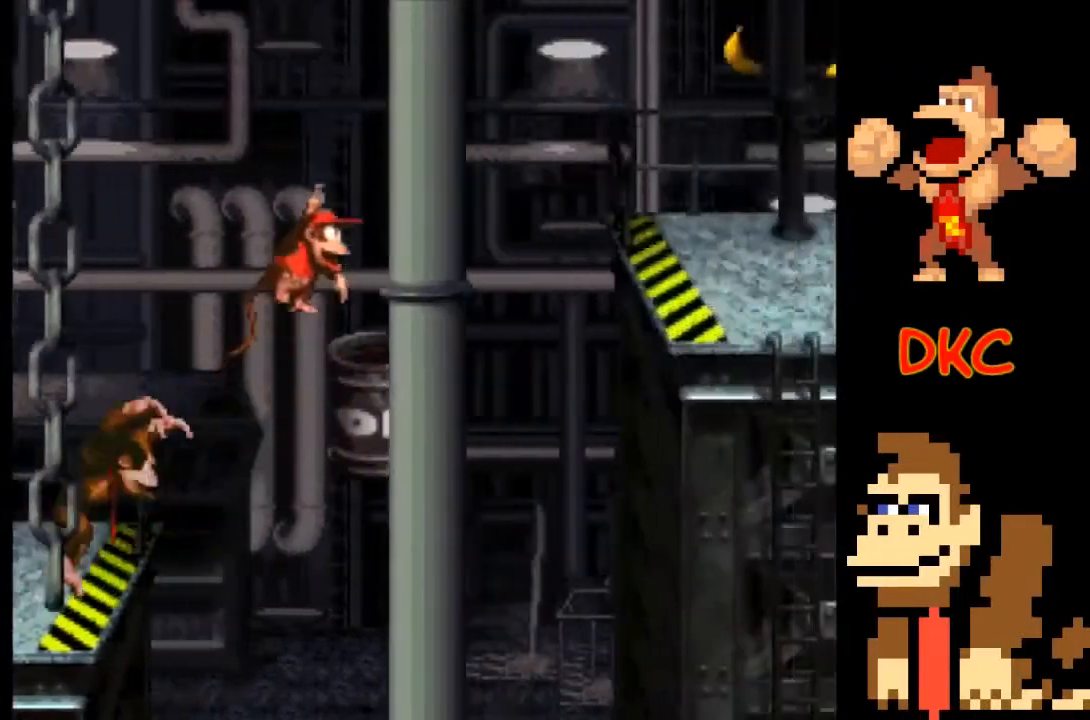
{"buttons": ["A", "X"], "left_stick": "right", "right_stick": "center", "events": [[67, "left_stick", "center"], [100, "A", "up"], [267, "A", "down"], [300, "left_stick", "right"]]}
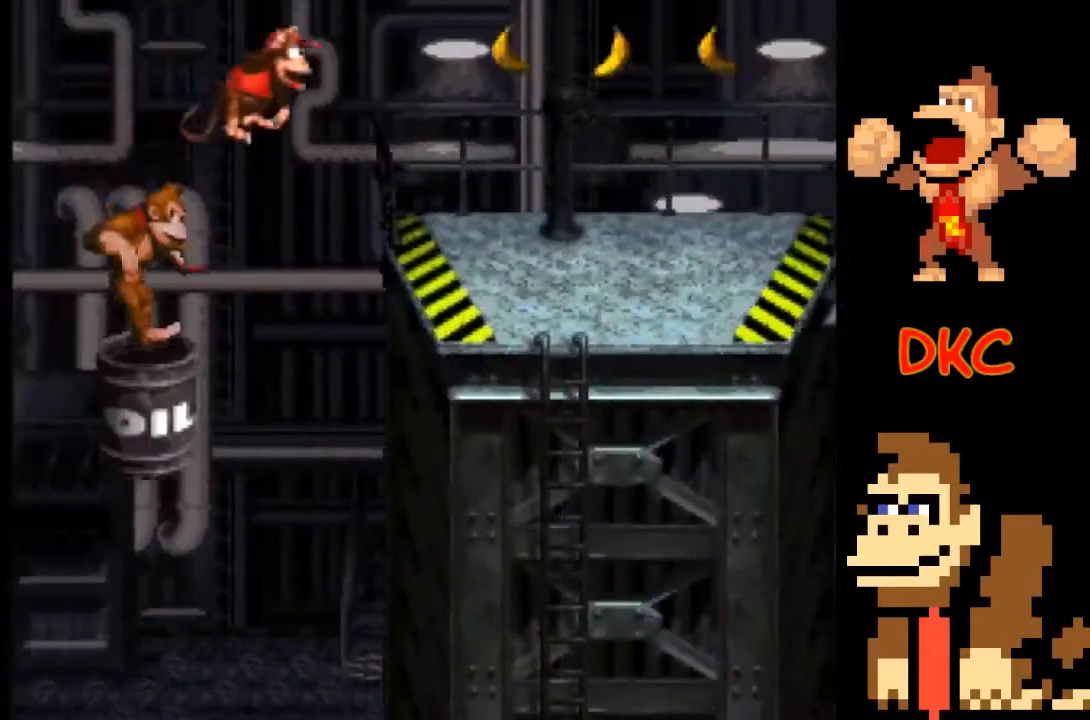
{"buttons": ["X"], "left_stick": "right", "right_stick": "center", "events": [[400, "A", "up"]]}
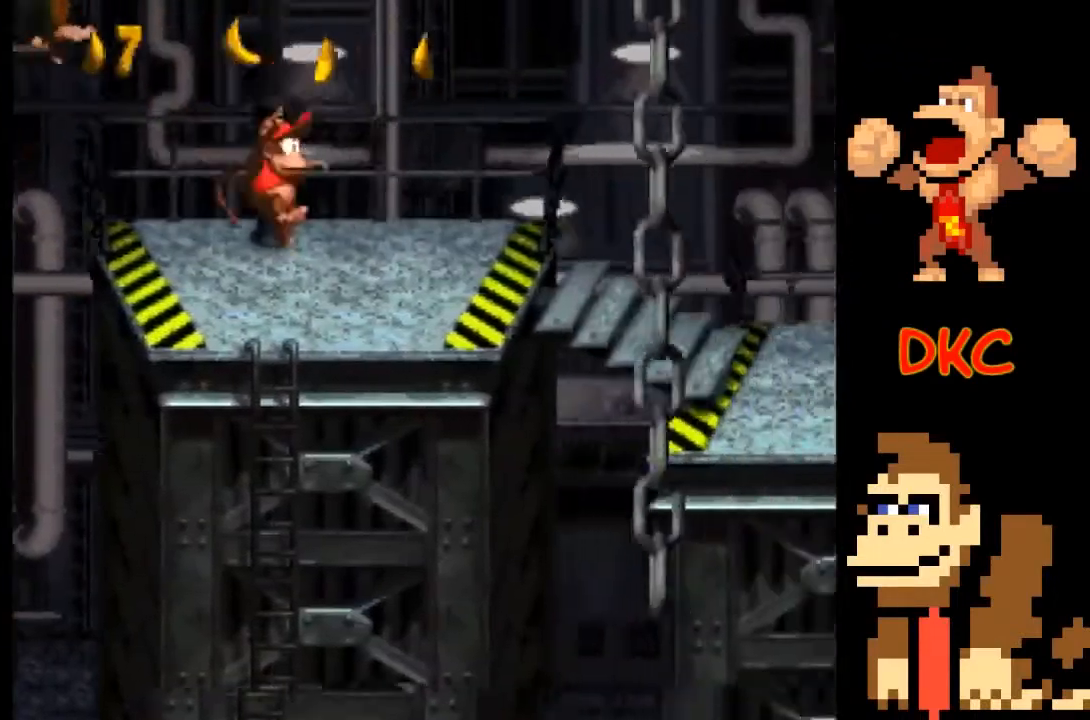
{"buttons": ["X"], "left_stick": "right", "right_stick": "center", "events": [[67, "A", "down"], [400, "A", "up"]]}
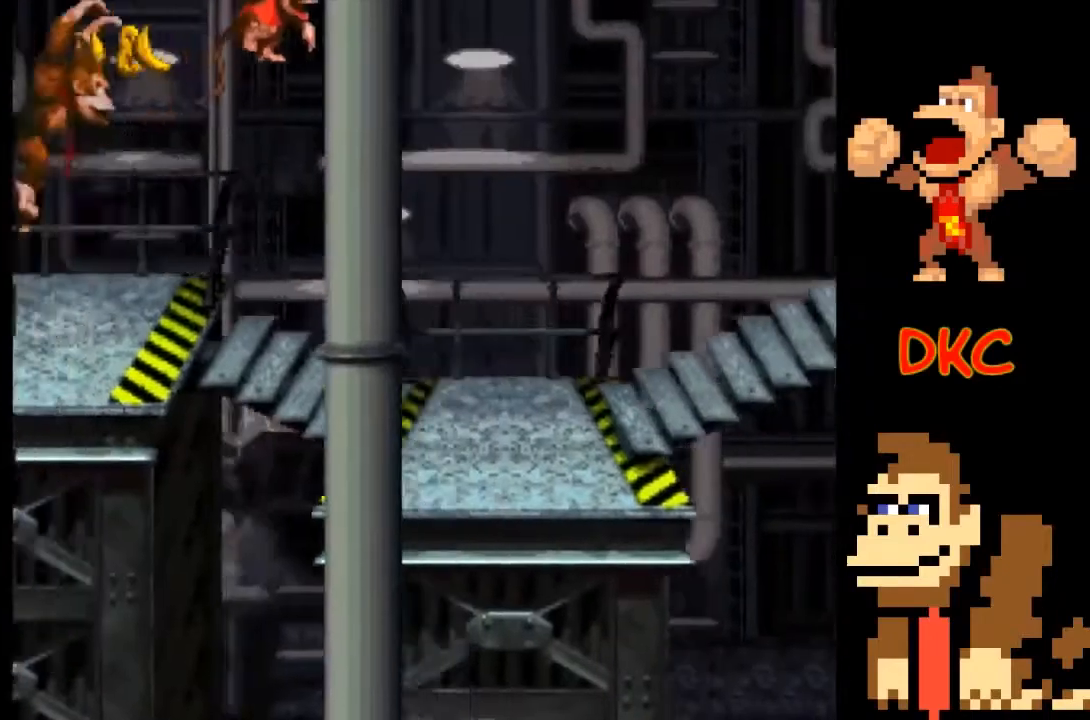
{"buttons": ["X"], "left_stick": "right", "right_stick": "center", "events": []}
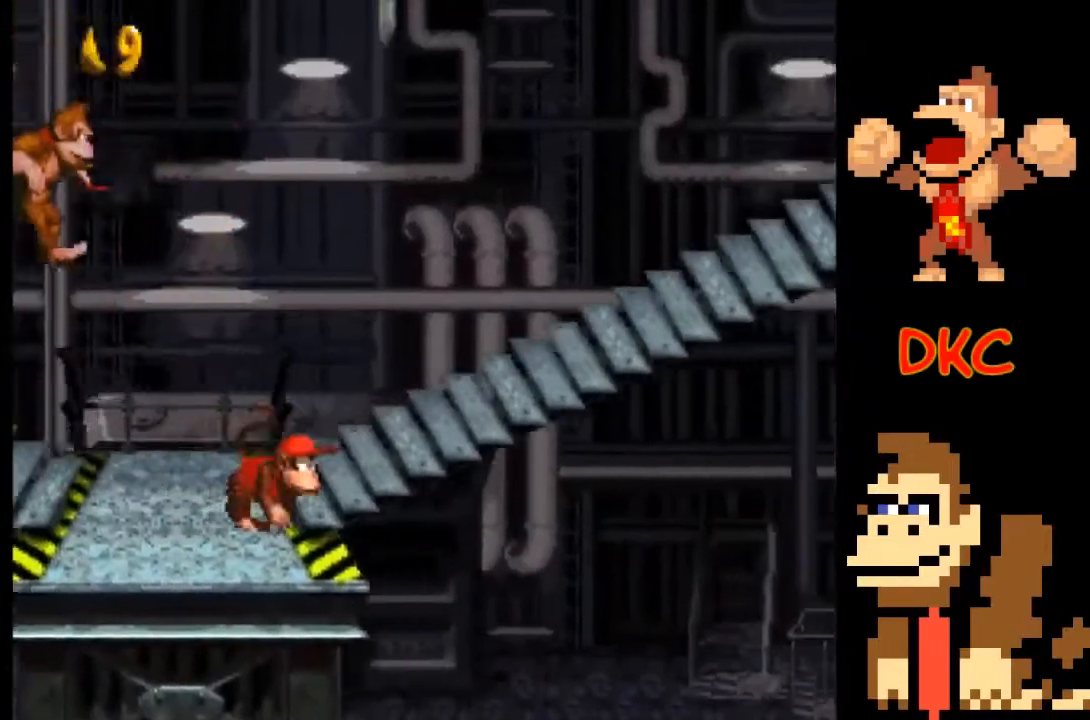
{"buttons": ["X"], "left_stick": "right", "right_stick": "center", "events": []}
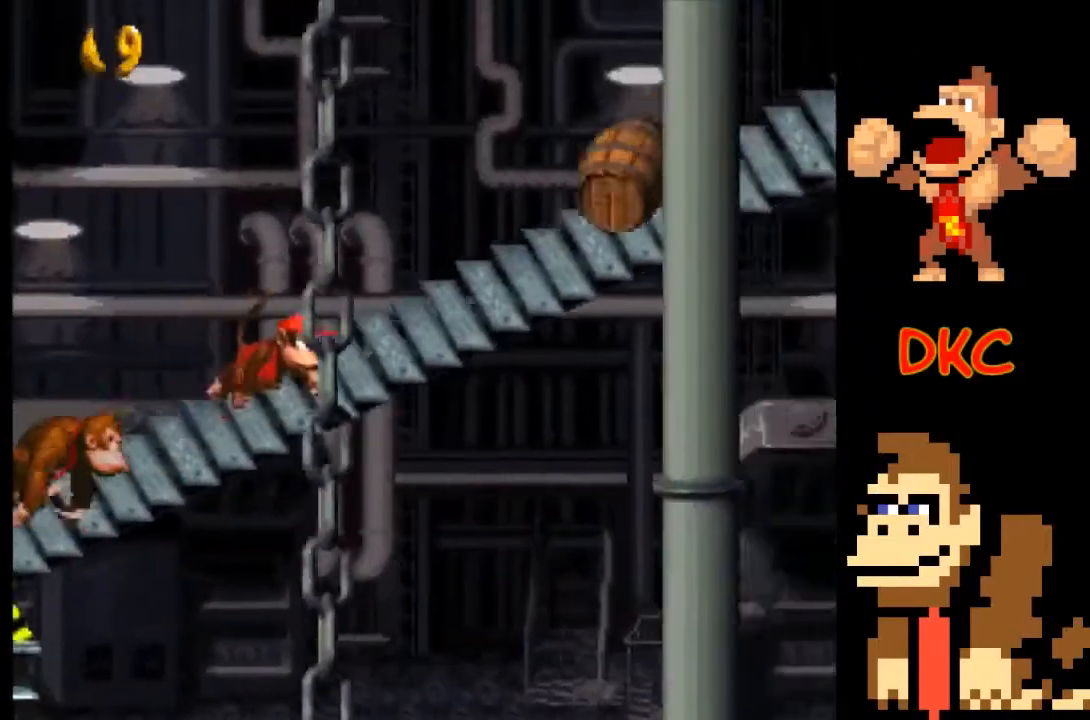
{"buttons": ["A", "X"], "left_stick": "right", "right_stick": "center", "events": [[100, "left_stick", "up-left"], [233, "A", "down"], [300, "left_stick", "right"]]}
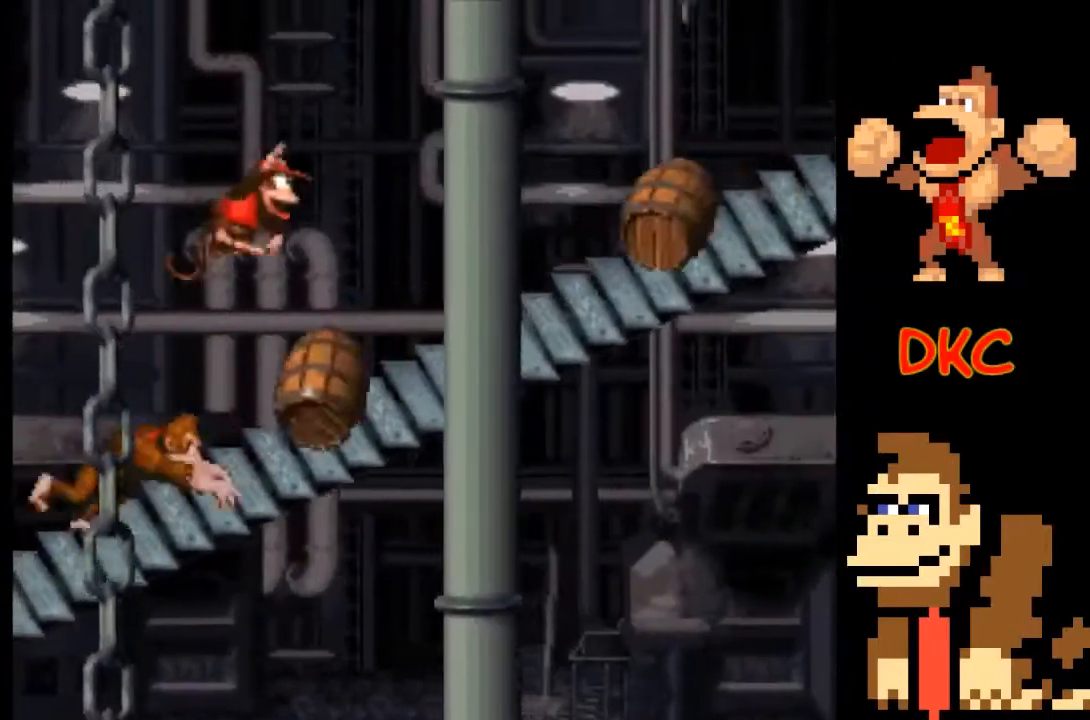
{"buttons": ["A", "X"], "left_stick": "right", "right_stick": "center", "events": [[100, "A", "up"], [200, "left_stick", "left"], [467, "A", "down"], [467, "left_stick", "right"]]}
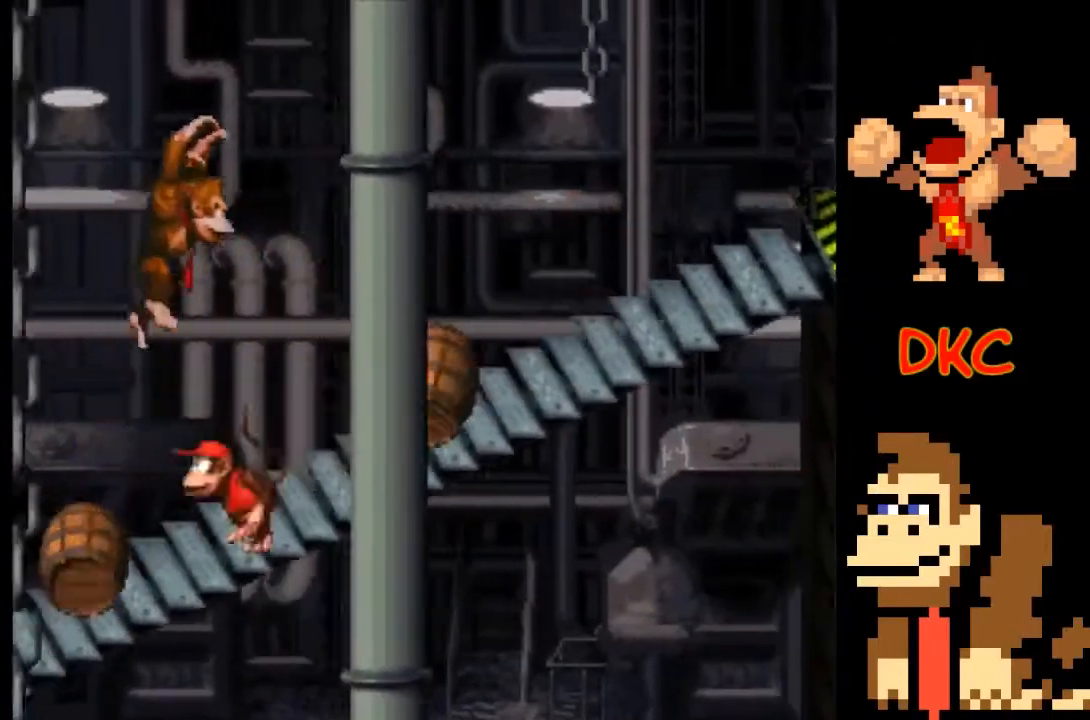
{"buttons": ["X"], "left_stick": "right", "right_stick": "center", "events": [[333, "A", "up"]]}
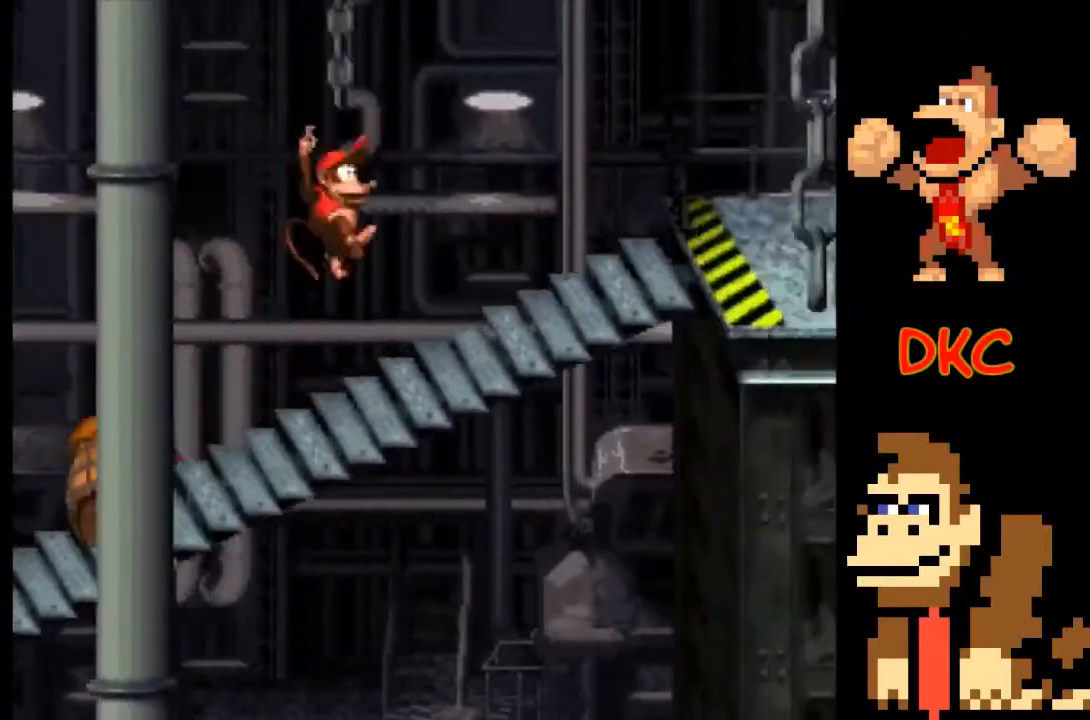
{"buttons": ["A", "X"], "left_stick": "up-right", "right_stick": "center", "events": [[467, "A", "down"], [467, "left_stick", "up-right"]]}
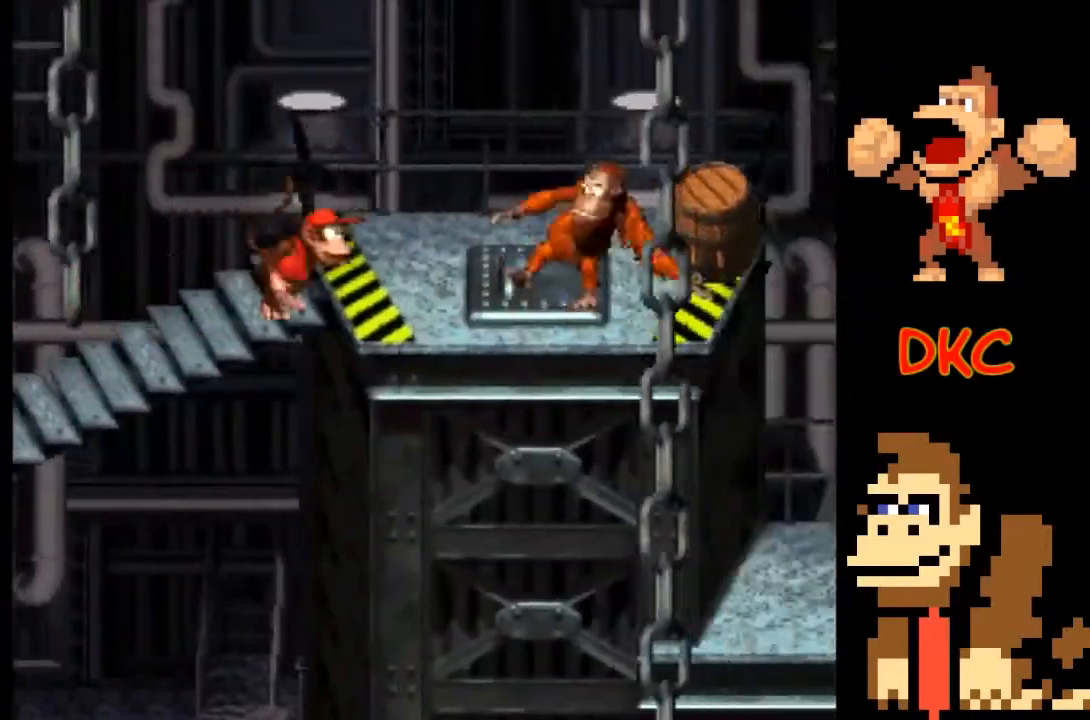
{"buttons": ["X"], "left_stick": "right", "right_stick": "center", "events": [[200, "left_stick", "right"], [367, "A", "up"], [400, "left_stick", "center"], [500, "left_stick", "right"]]}
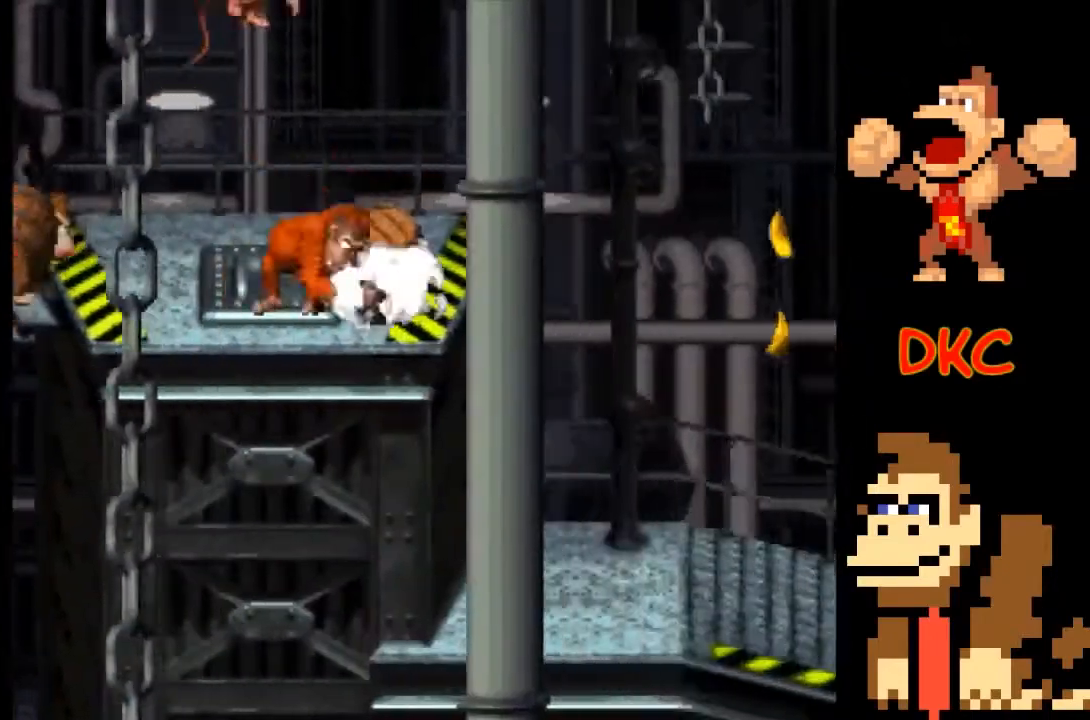
{"buttons": ["A", "X"], "left_stick": "right", "right_stick": "center", "events": [[67, "A", "down"]]}
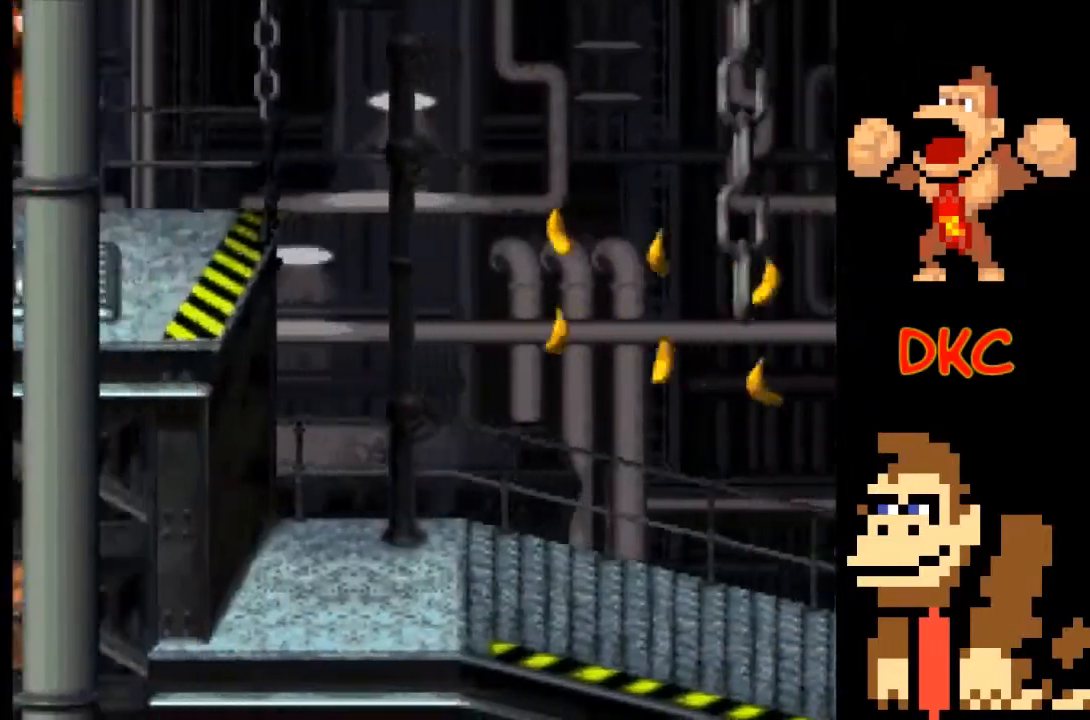
{"buttons": ["A", "X"], "left_stick": "right", "right_stick": "center", "events": []}